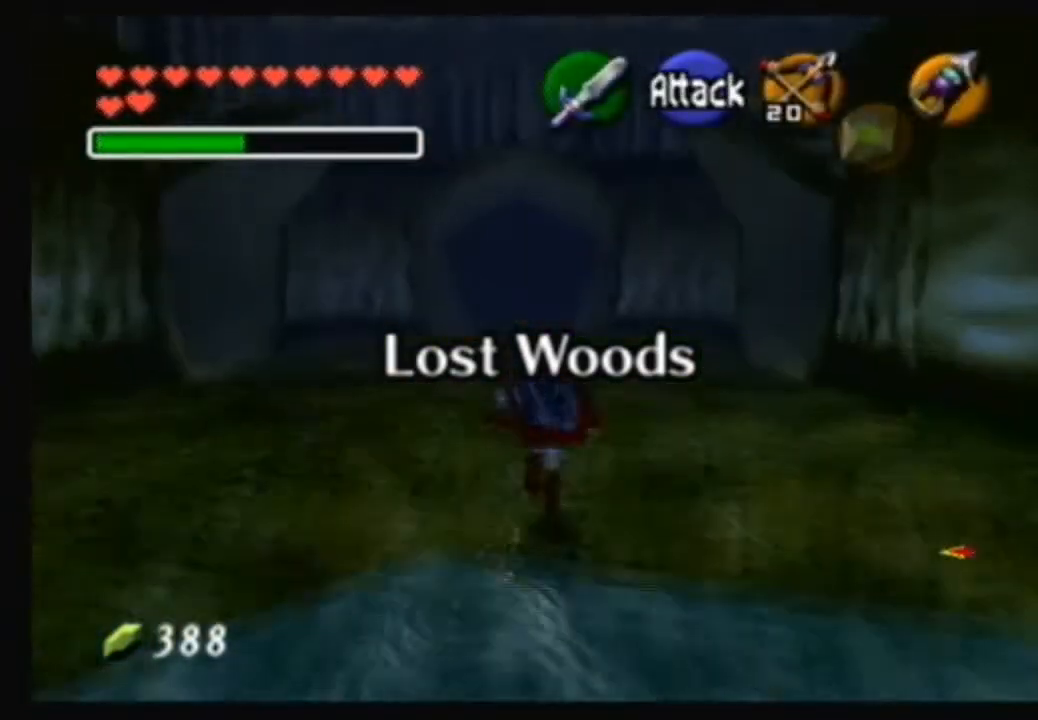
Gameplay with a controller (Nintendo layout); each line is a JSON object with the inputs held at the frame after it. "events" lists button and stick changes between this image and that frame as [ms after this image, input, new state], when the widget could be followed in between. Not read: L3 R3.
{"buttons": [], "left_stick": "up-left", "right_stick": "center", "events": [[434, "A", "up"], [434, "left_stick", "up-left"]]}
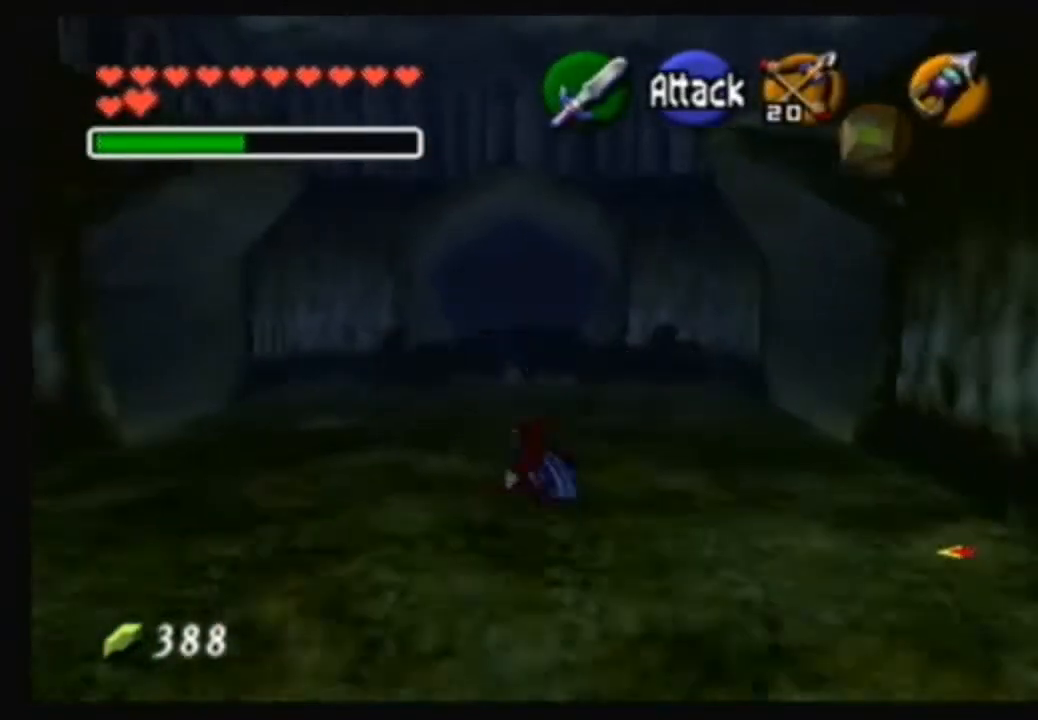
{"buttons": ["A"], "left_stick": "up", "right_stick": "center", "events": [[100, "left_stick", "up"], [234, "A", "down"]]}
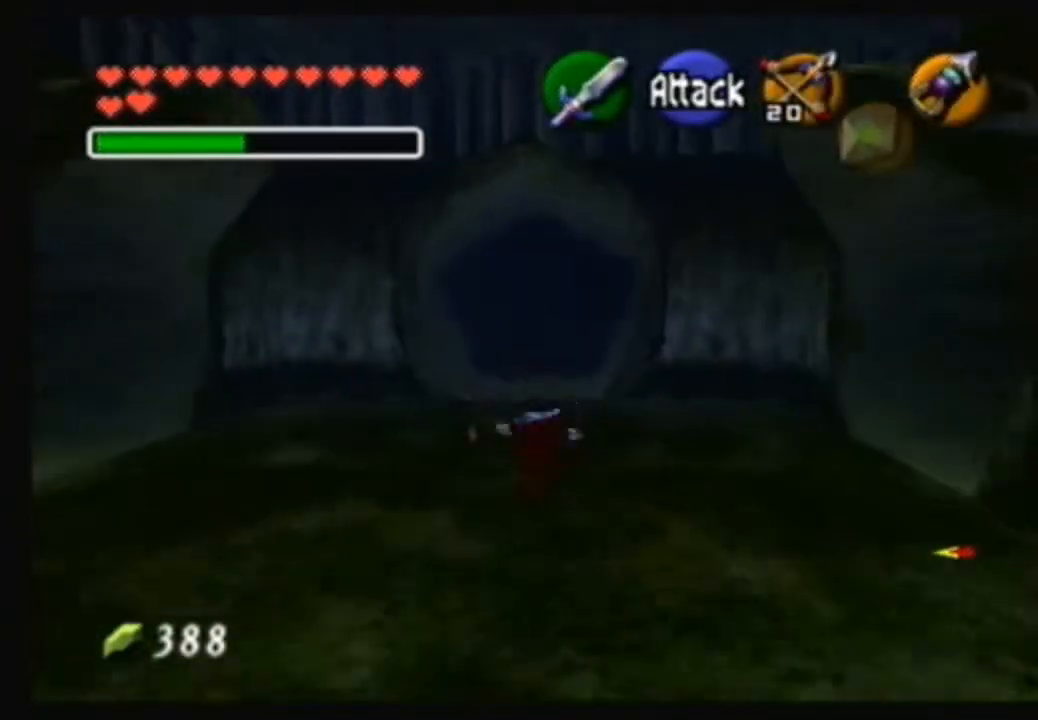
{"buttons": ["A"], "left_stick": "up", "right_stick": "center", "events": [[233, "A", "up"], [500, "A", "down"]]}
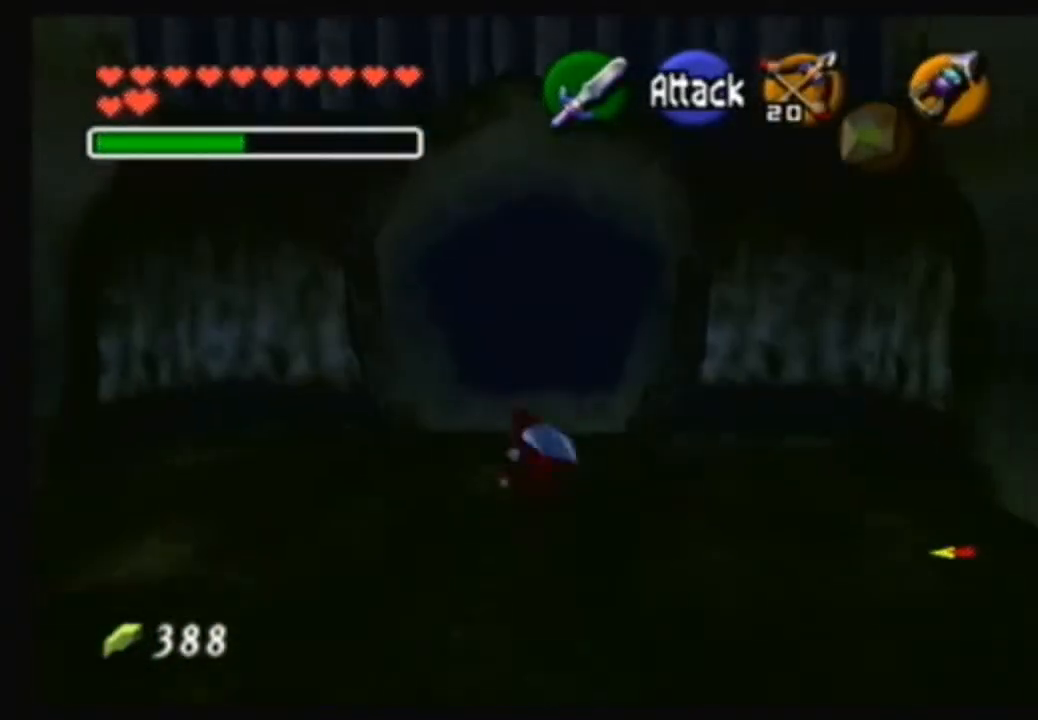
{"buttons": [], "left_stick": "up", "right_stick": "center", "events": [[401, "A", "up"]]}
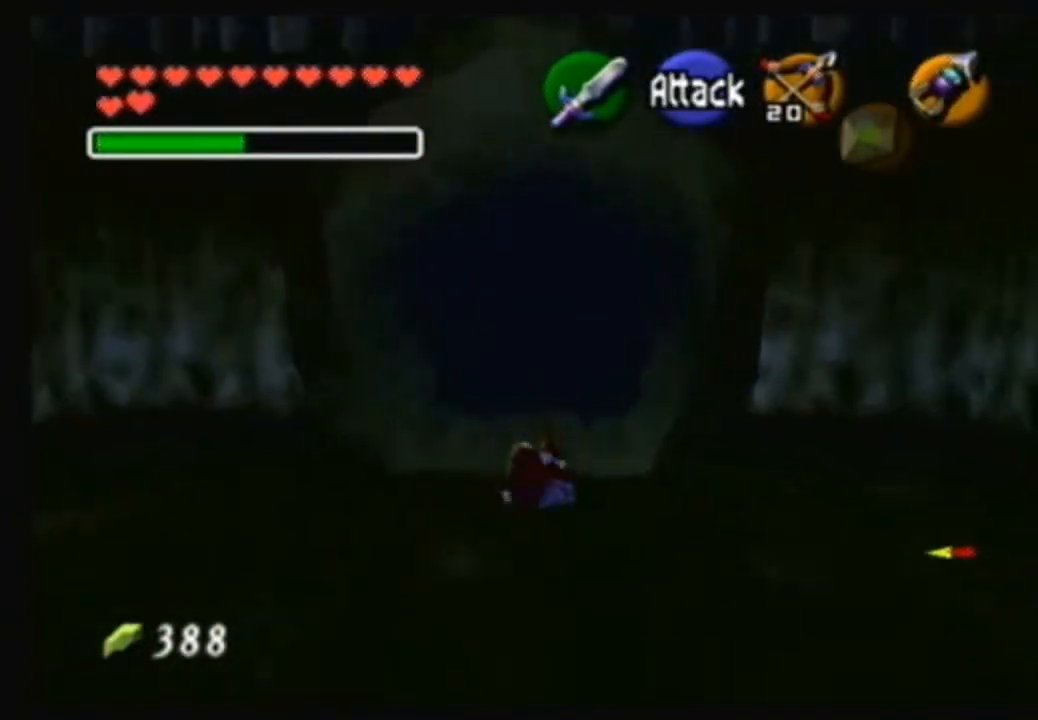
{"buttons": ["B"], "left_stick": "up", "right_stick": "center", "events": [[400, "B", "down"]]}
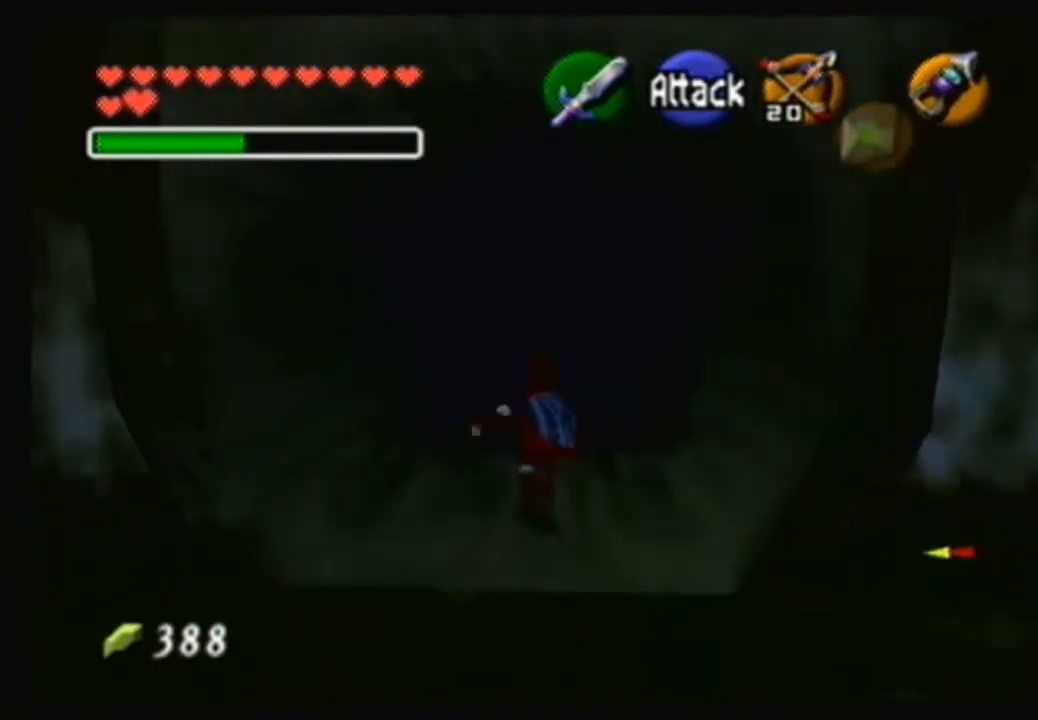
{"buttons": ["A"], "left_stick": "up", "right_stick": "center", "events": [[167, "B", "up"], [467, "A", "down"]]}
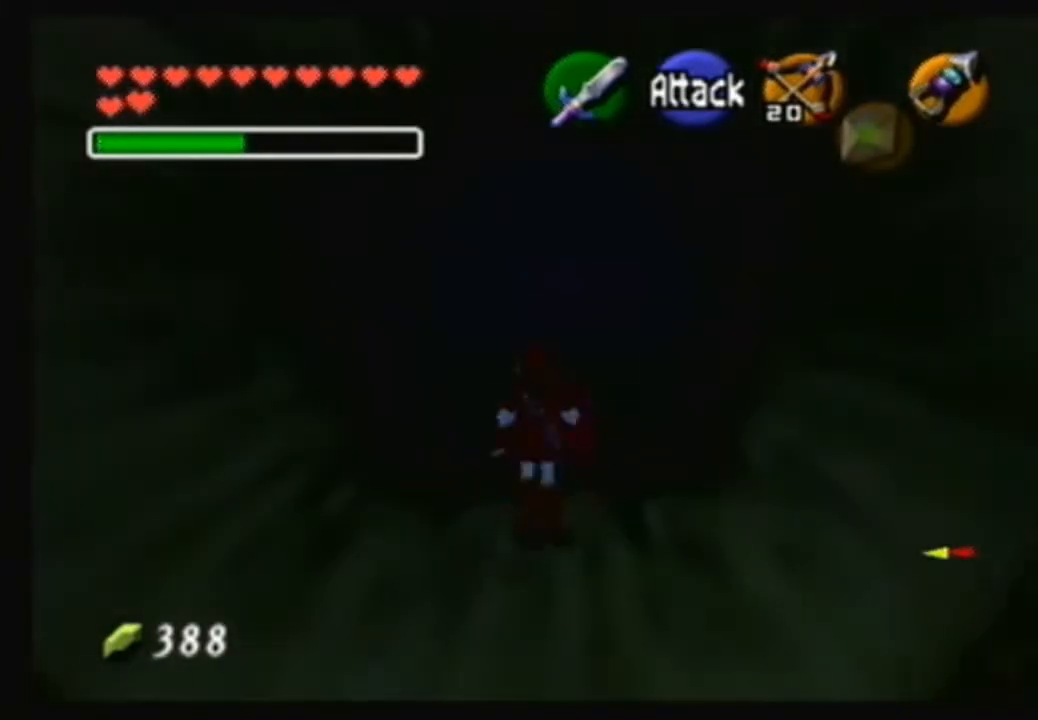
{"buttons": ["A"], "left_stick": "up", "right_stick": "center", "events": []}
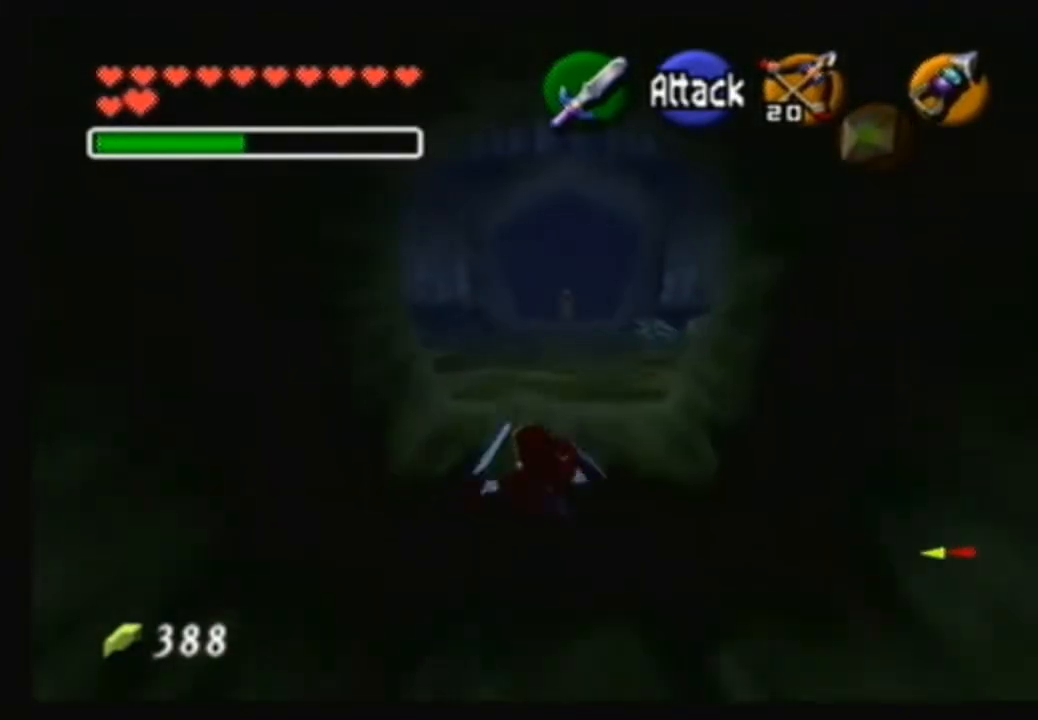
{"buttons": [], "left_stick": "up", "right_stick": "center", "events": [[67, "A", "up"], [100, "left_stick", "up-right"], [434, "left_stick", "up"]]}
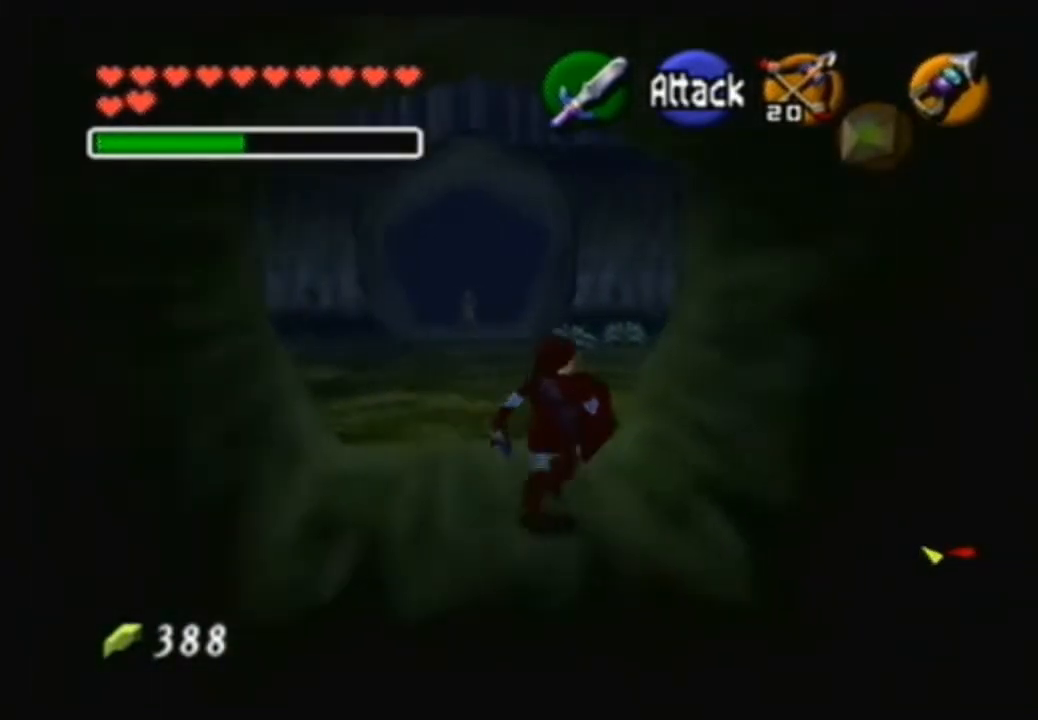
{"buttons": ["A"], "left_stick": "up", "right_stick": "center", "events": [[167, "A", "down"]]}
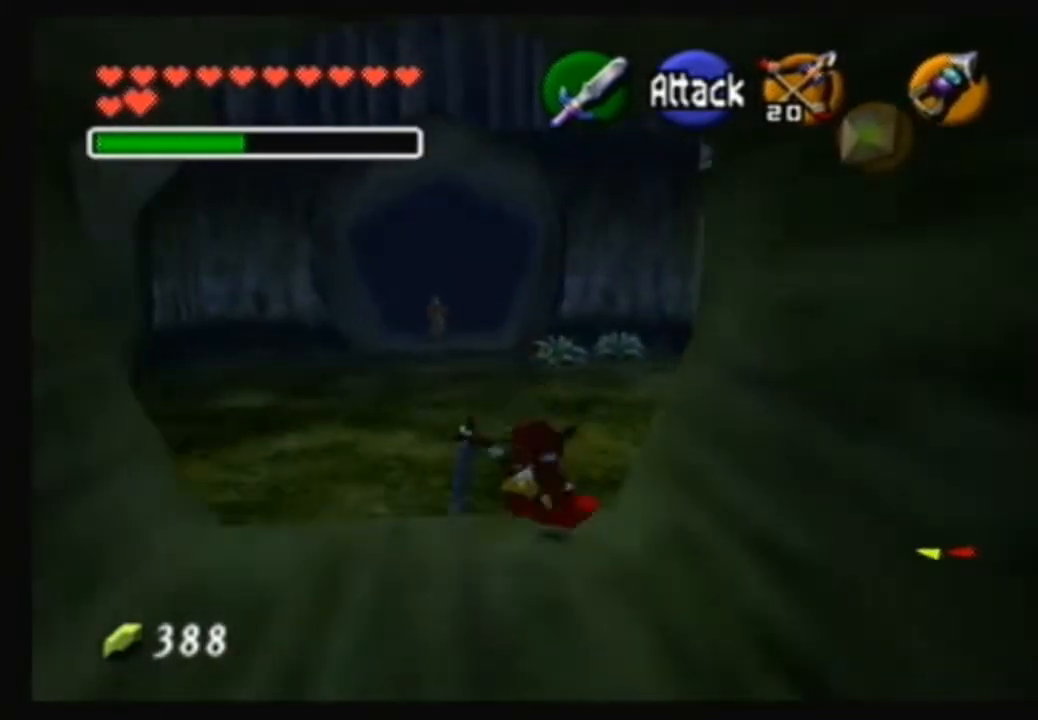
{"buttons": [], "left_stick": "up", "right_stick": "center", "events": [[167, "A", "up"], [167, "left_stick", "up-right"], [401, "left_stick", "up"]]}
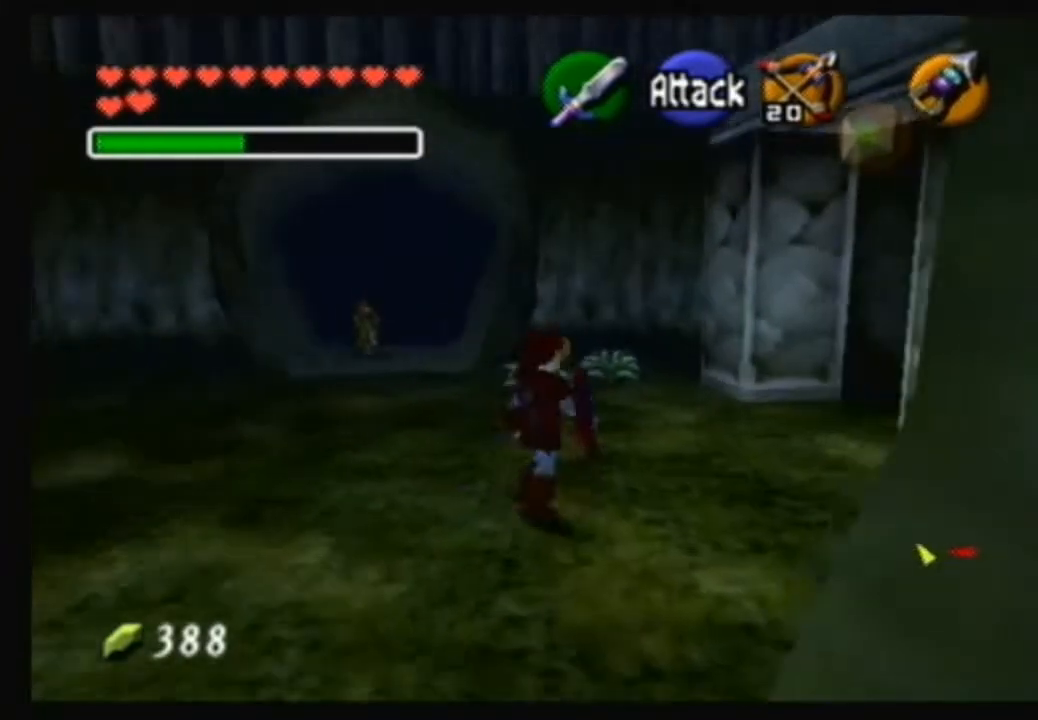
{"buttons": ["A"], "left_stick": "up", "right_stick": "center", "events": [[133, "A", "down"]]}
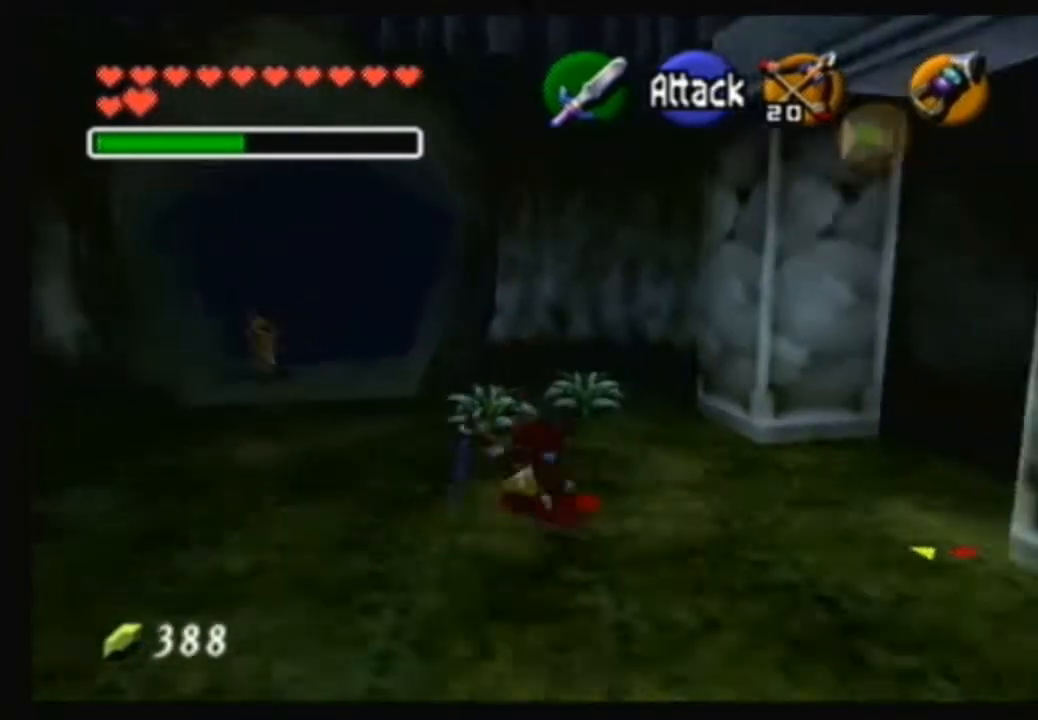
{"buttons": [], "left_stick": "down-right", "right_stick": "center", "events": [[234, "A", "up"], [234, "left_stick", "center"], [401, "left_stick", "right"], [467, "left_stick", "down-right"]]}
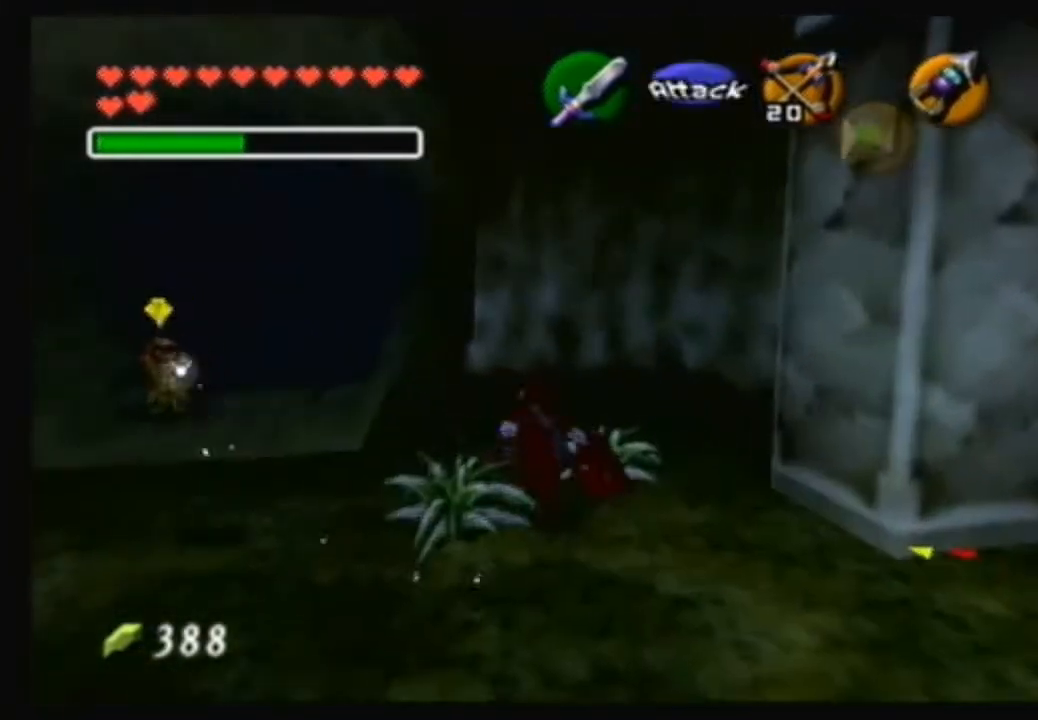
{"buttons": ["B"], "left_stick": "down-left", "right_stick": "center", "events": [[100, "left_stick", "up-left"], [167, "left_stick", "up-right"], [267, "B", "down"], [300, "B", "up"], [300, "left_stick", "up-left"], [400, "B", "down"], [400, "left_stick", "down-right"], [467, "left_stick", "down-left"]]}
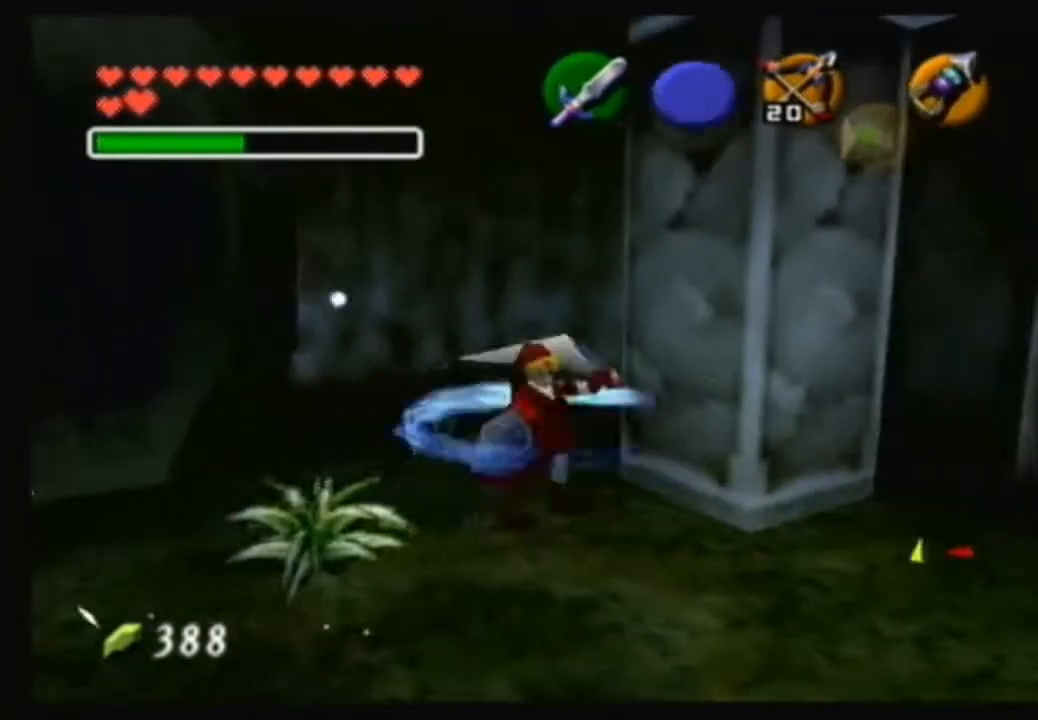
{"buttons": [], "left_stick": "center", "right_stick": "center", "events": [[34, "B", "up"], [67, "left_stick", "up-left"], [100, "B", "down"], [201, "left_stick", "center"], [267, "B", "up"]]}
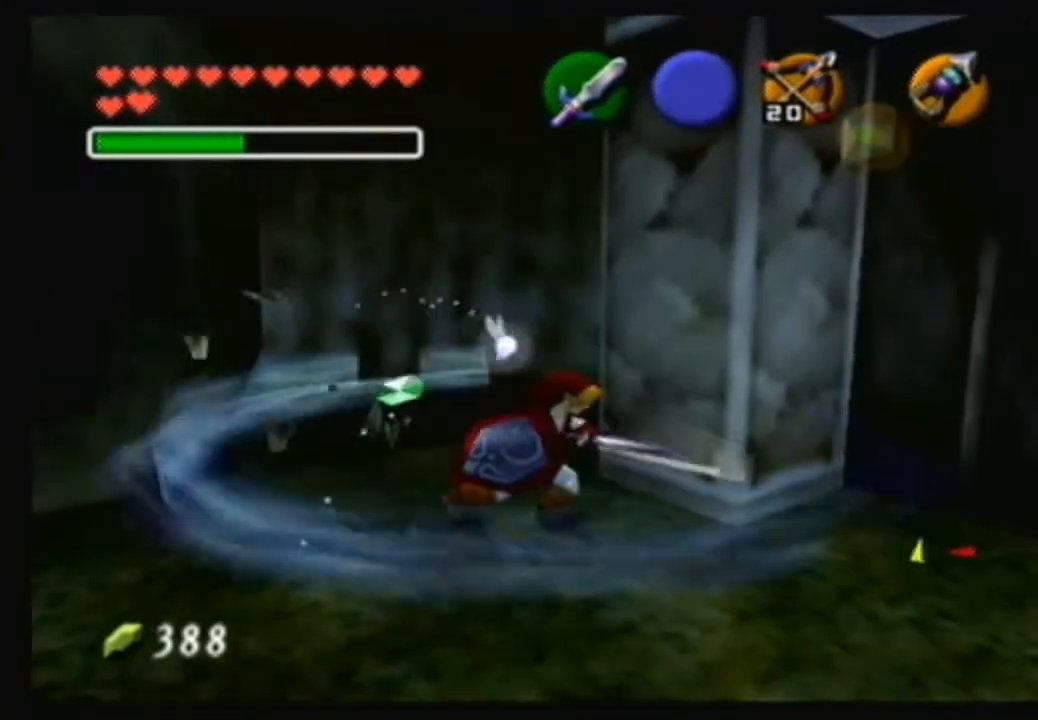
{"buttons": [], "left_stick": "down", "right_stick": "center", "events": [[33, "left_stick", "left"], [434, "left_stick", "down"]]}
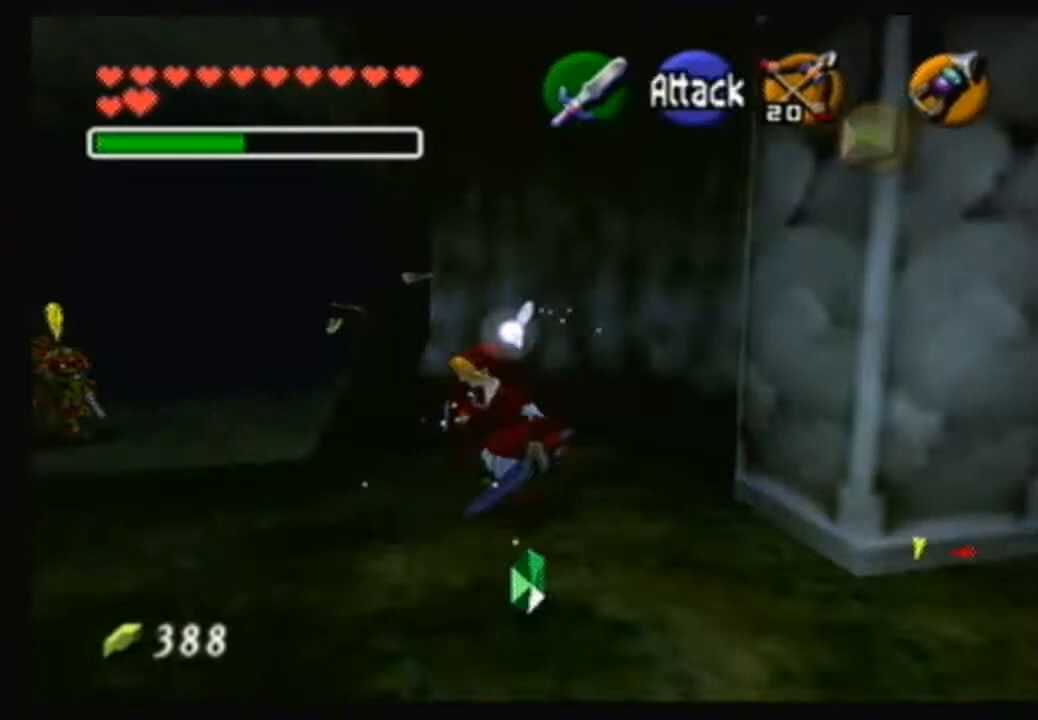
{"buttons": [], "left_stick": "down-right", "right_stick": "center", "events": [[100, "left_stick", "down-right"]]}
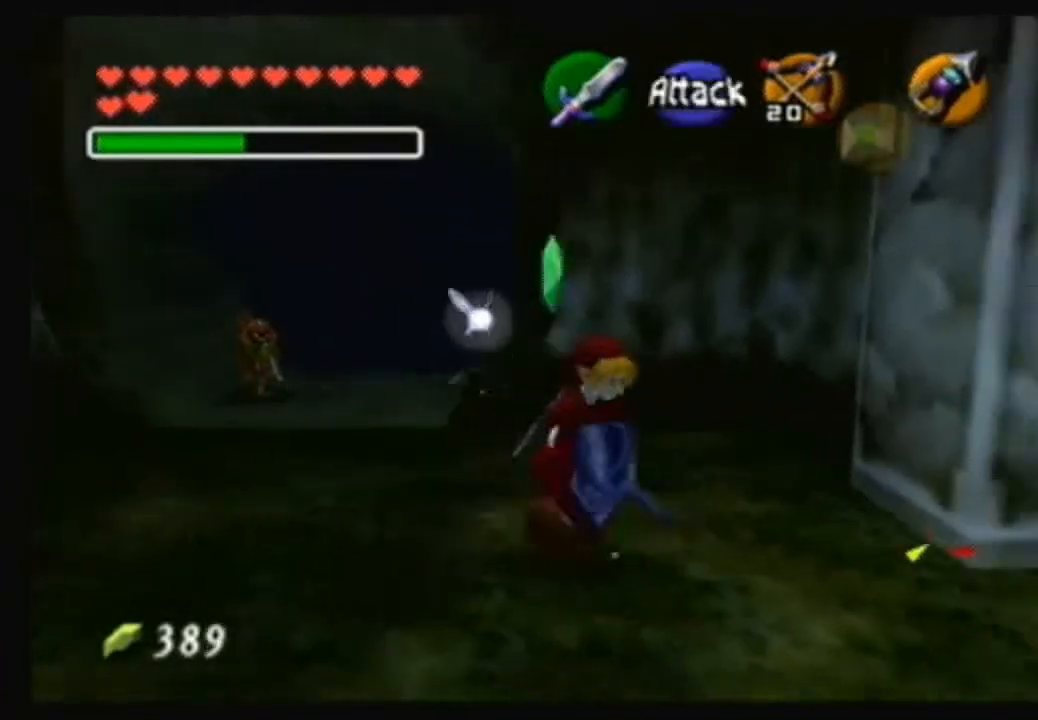
{"buttons": [], "left_stick": "right", "right_stick": "center", "events": [[100, "left_stick", "center"], [367, "left_stick", "up-right"], [500, "left_stick", "right"]]}
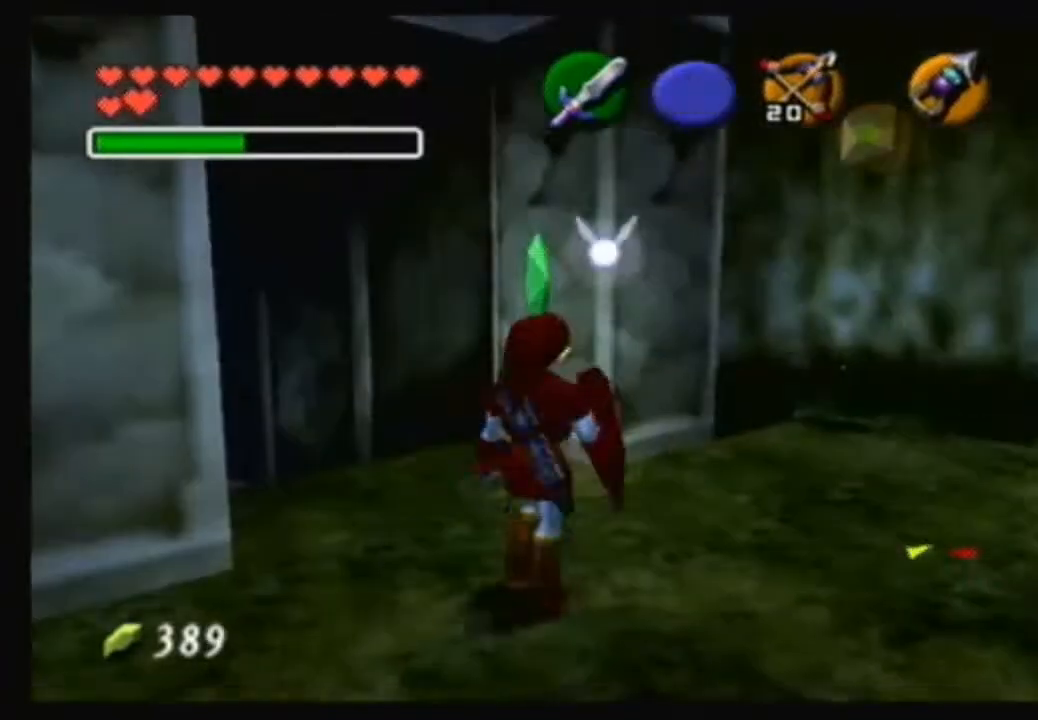
{"buttons": [], "left_stick": "down-right", "right_stick": "center", "events": [[401, "left_stick", "down-right"]]}
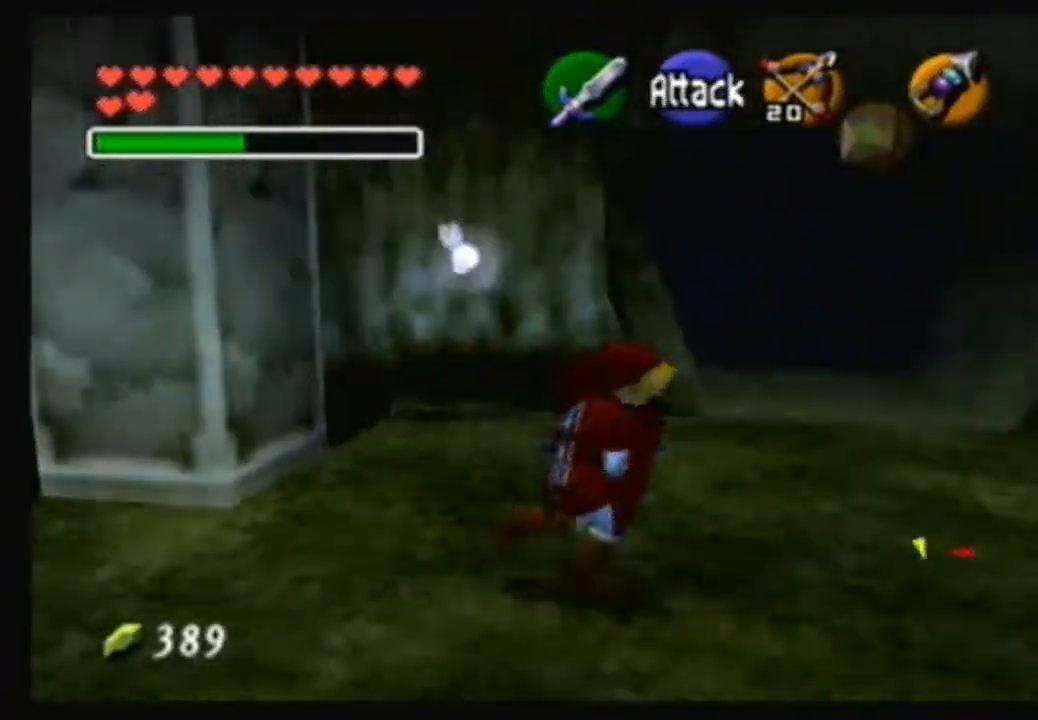
{"buttons": [], "left_stick": "down-left", "right_stick": "center", "events": [[33, "left_stick", "center"], [500, "left_stick", "down-left"]]}
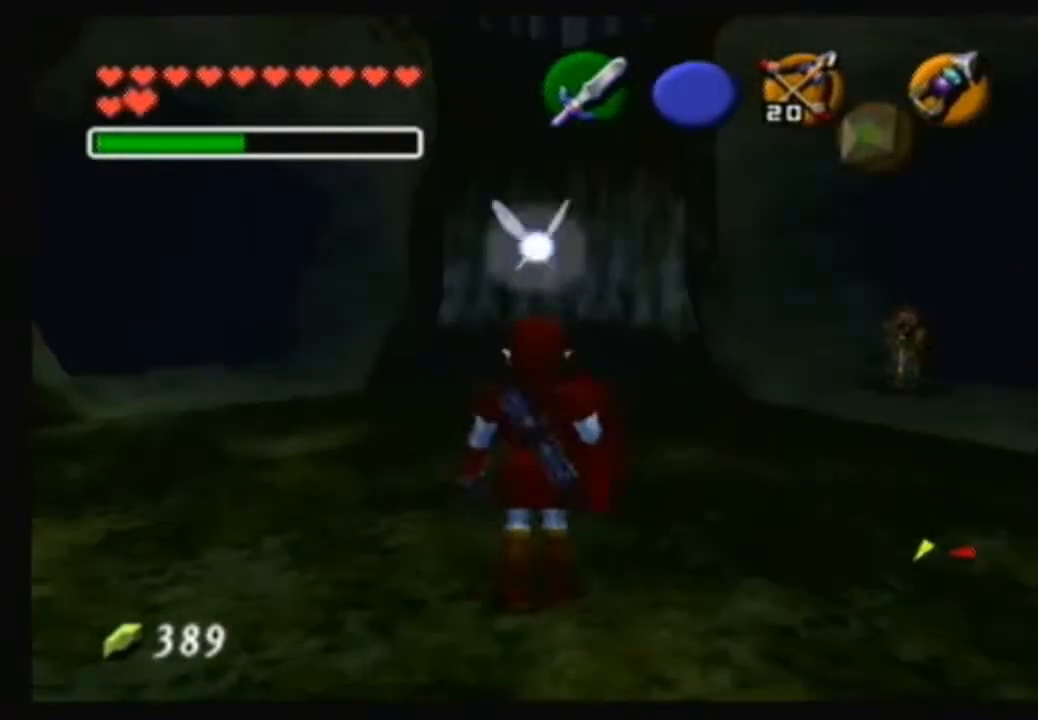
{"buttons": [], "left_stick": "center", "right_stick": "center", "events": [[234, "left_stick", "center"]]}
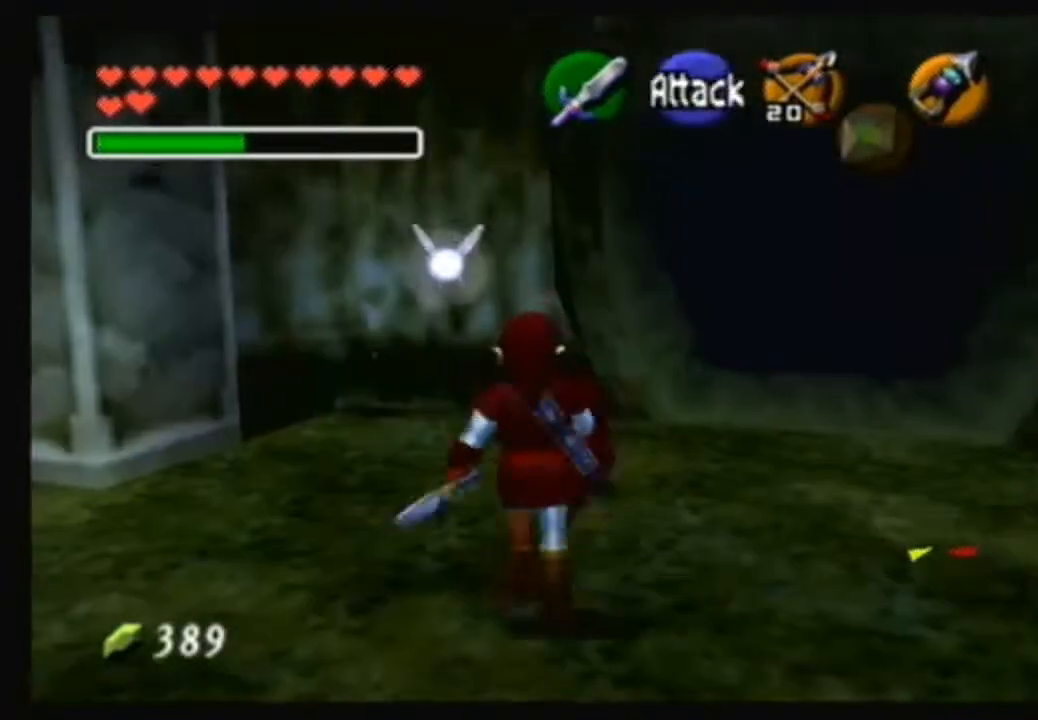
{"buttons": [], "left_stick": "up-left", "right_stick": "center", "events": [[100, "left_stick", "up"], [400, "left_stick", "up-left"]]}
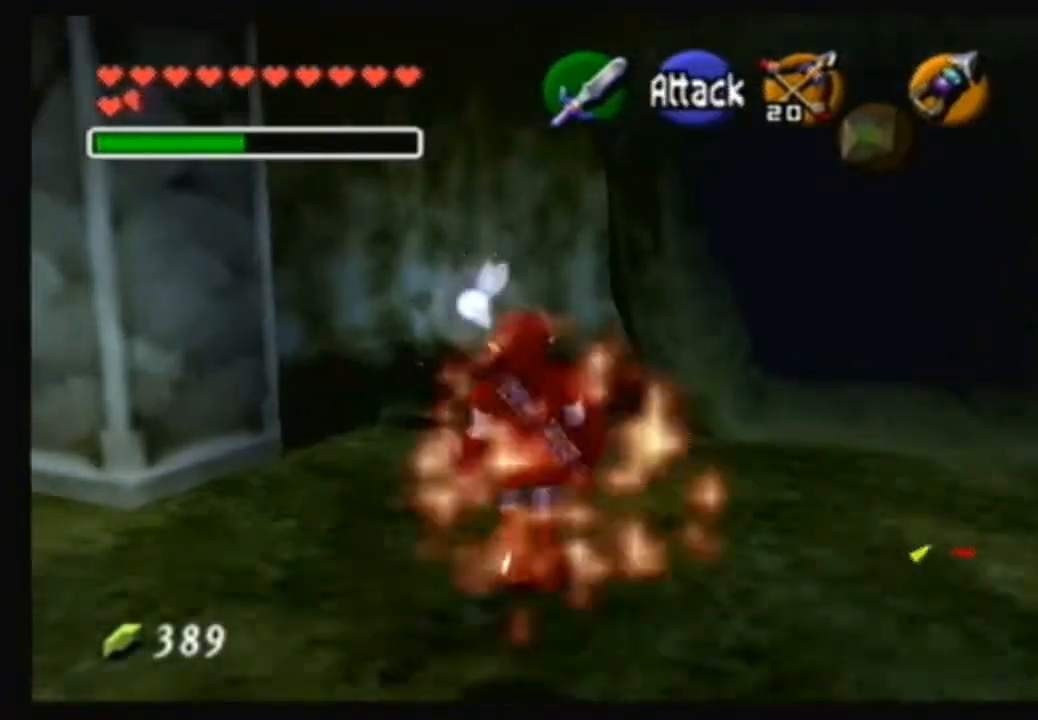
{"buttons": ["B"], "left_stick": "up", "right_stick": "center", "events": [[67, "left_stick", "up"], [367, "B", "down"]]}
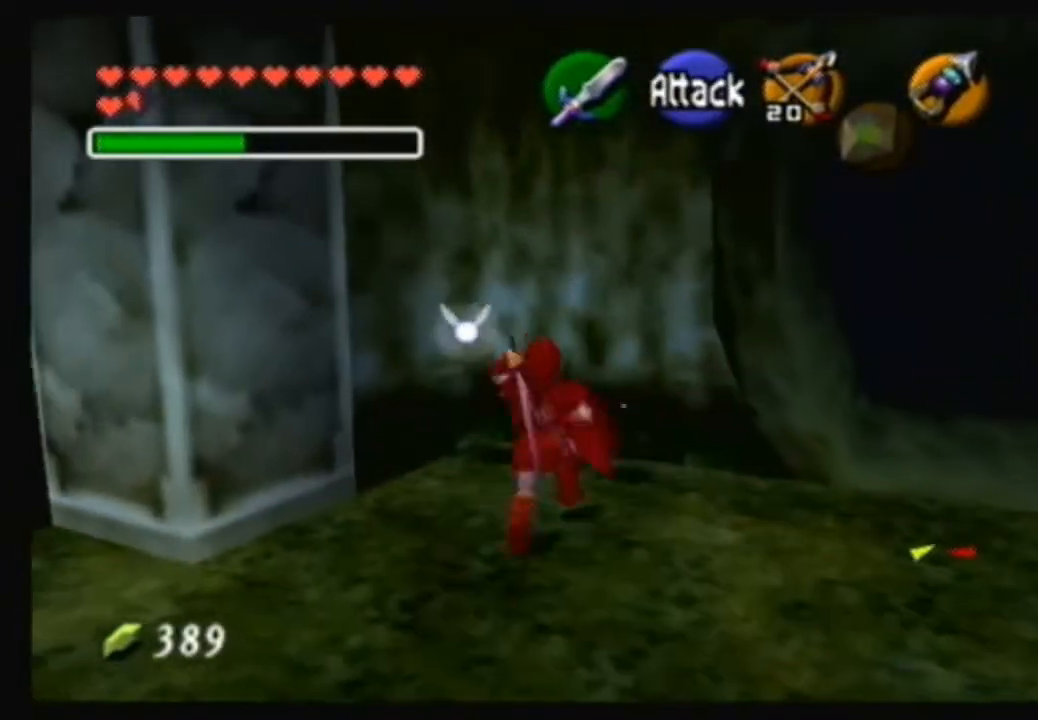
{"buttons": [], "left_stick": "up-left", "right_stick": "center", "events": [[67, "B", "up"], [100, "B", "down"], [100, "left_stick", "up-left"], [333, "B", "up"], [400, "B", "down"], [500, "B", "up"]]}
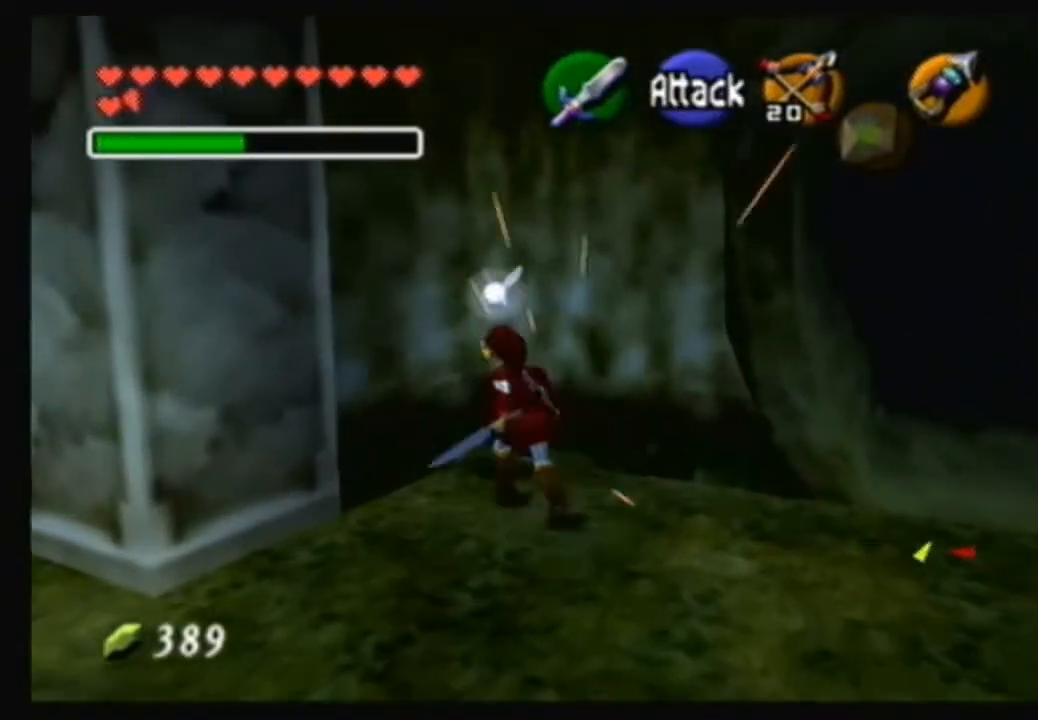
{"buttons": [], "left_stick": "center", "right_stick": "center", "events": [[134, "B", "down"], [201, "B", "up"], [201, "left_stick", "center"], [334, "B", "down"], [467, "B", "up"]]}
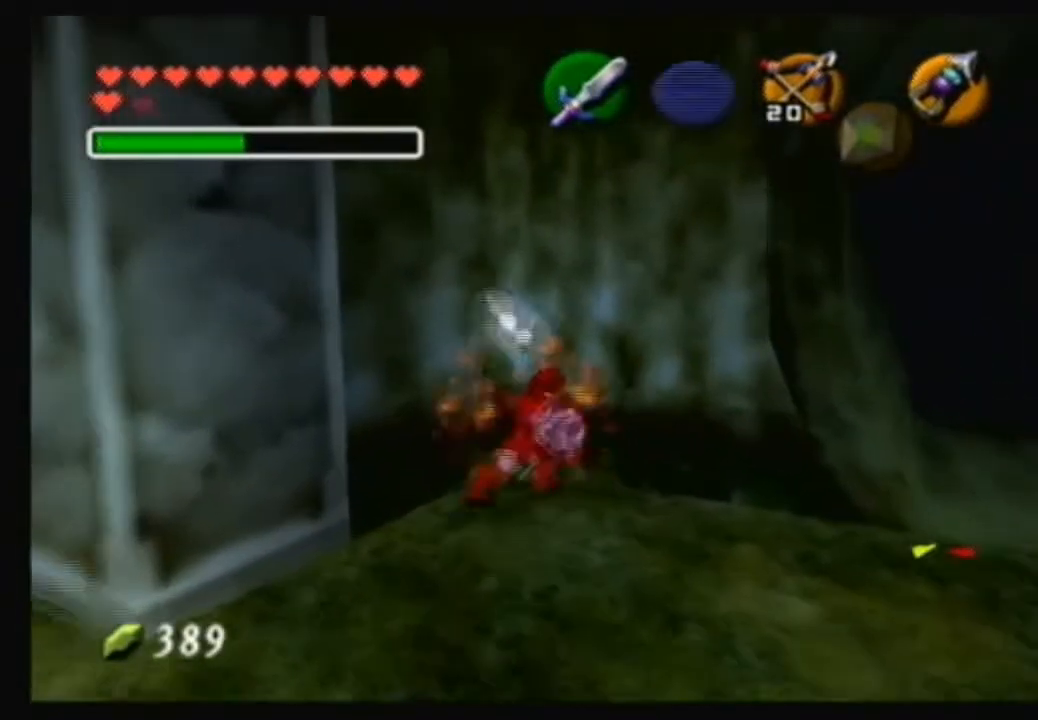
{"buttons": [], "left_stick": "down-right", "right_stick": "center", "events": [[434, "left_stick", "right"], [501, "left_stick", "down-right"]]}
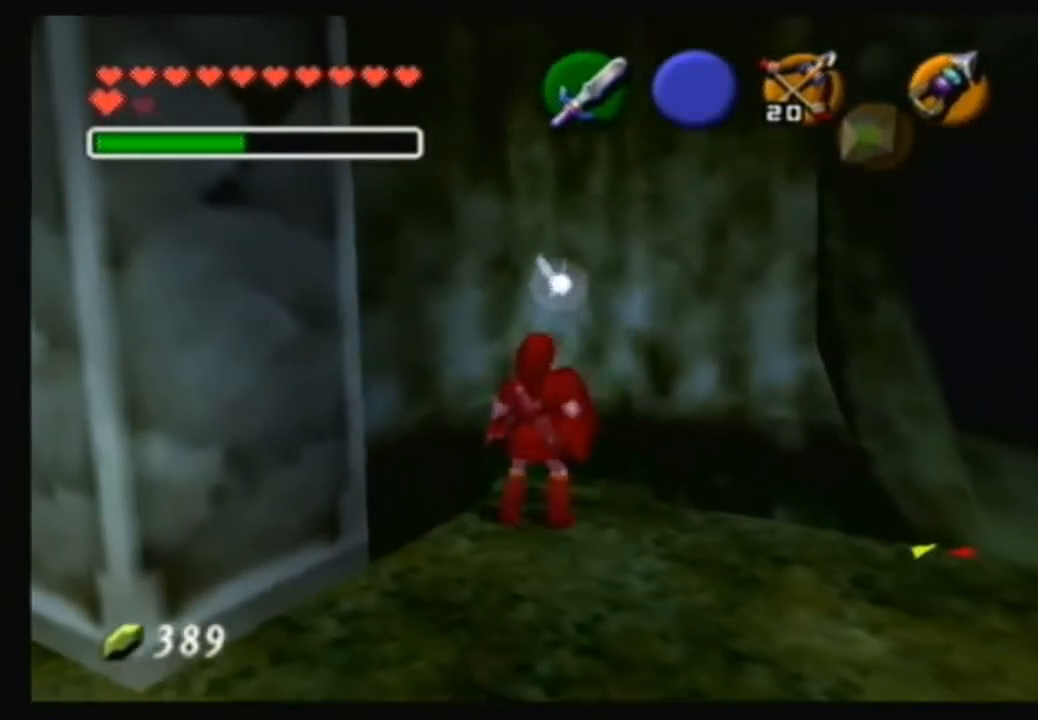
{"buttons": [], "left_stick": "right", "right_stick": "center", "events": [[500, "left_stick", "right"]]}
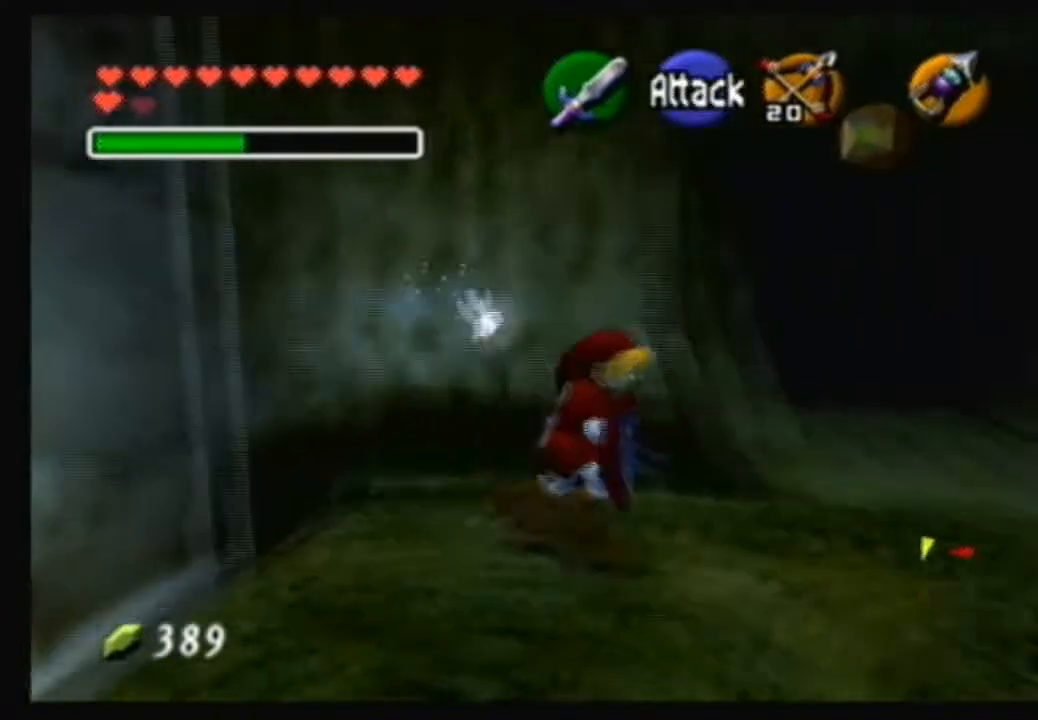
{"buttons": [], "left_stick": "up-right", "right_stick": "center", "events": [[401, "left_stick", "up-right"]]}
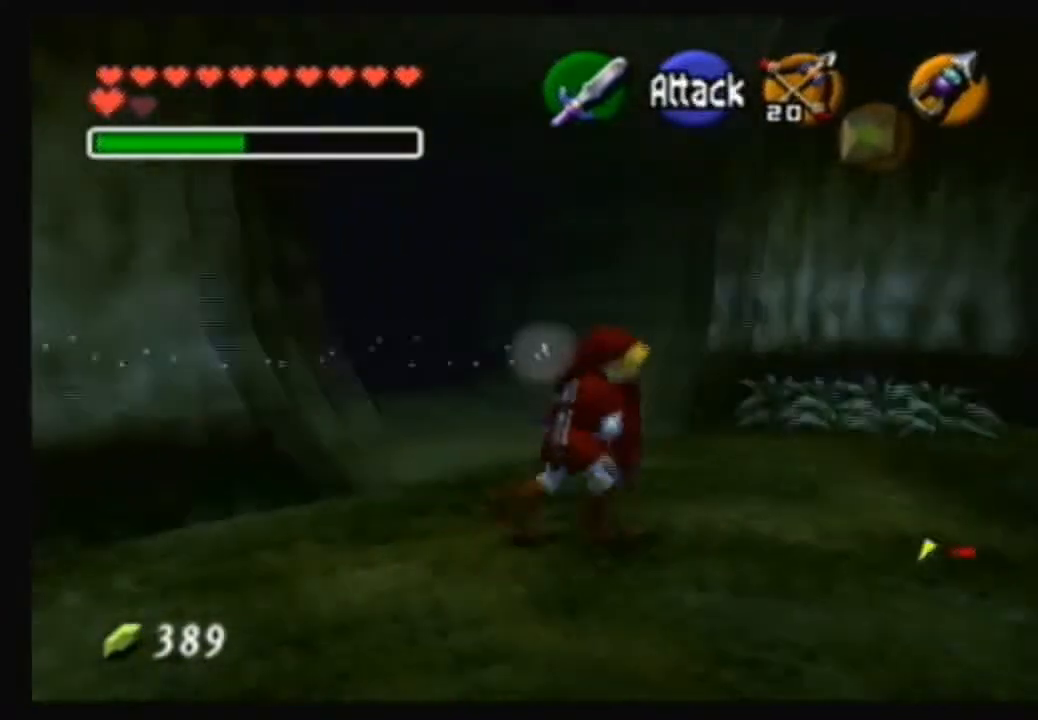
{"buttons": [], "left_stick": "up", "right_stick": "center", "events": [[234, "left_stick", "up"]]}